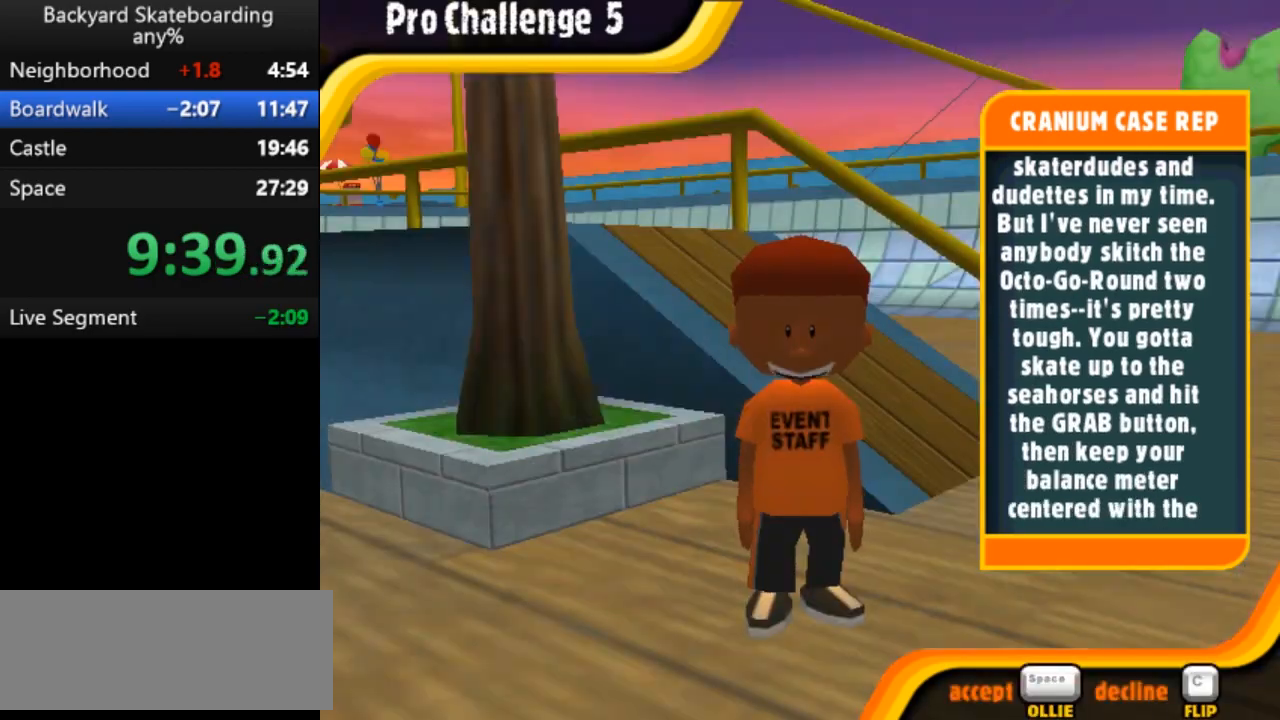
Gameplay with keyboard; each line is a JSON object with the keys held at the frame after it. "events" lists presses ("down") and releases ("up") of "b", "backspace", "c", "down", "left", "return", "right", "space", "up" and "v" between this image and that frame as [ms after this image, input, new state], when the widget could be followed in between. No other keys are recorded. Mouse input is not recorded.
{"keys": [], "events": [[133, "space", "down"], [183, "space", "up"]]}
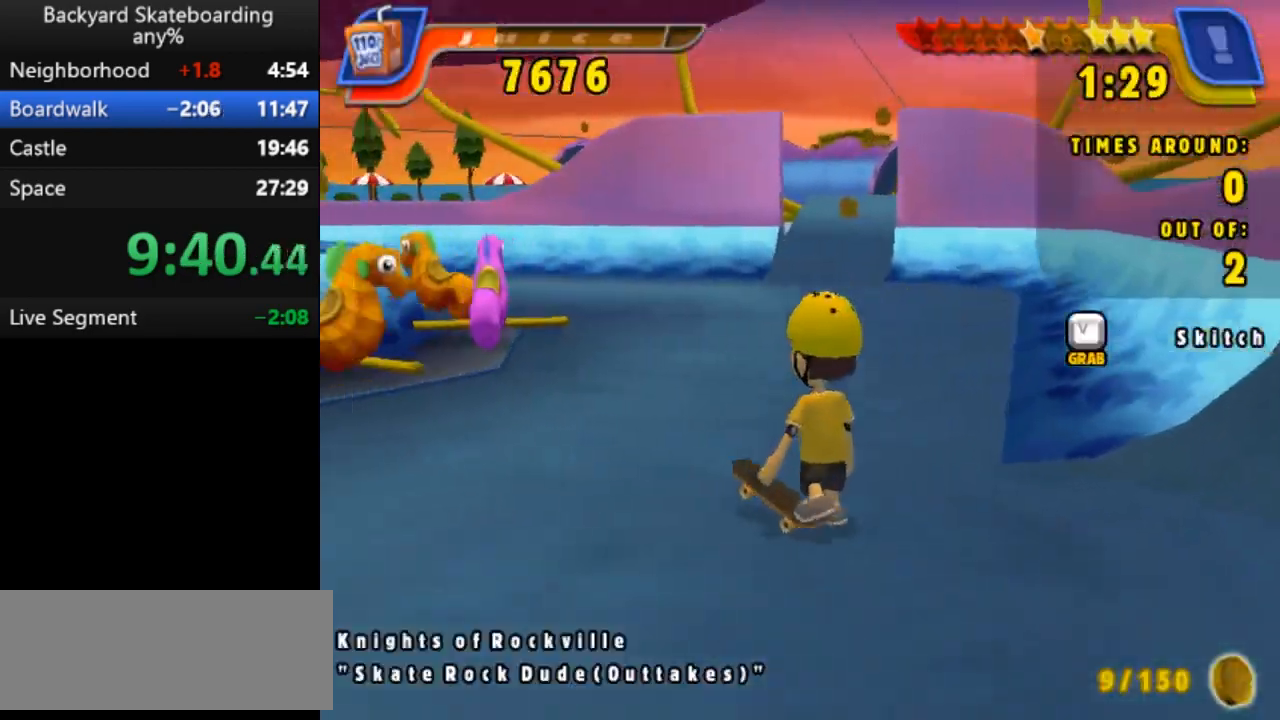
{"keys": ["space"], "events": [[33, "space", "down"]]}
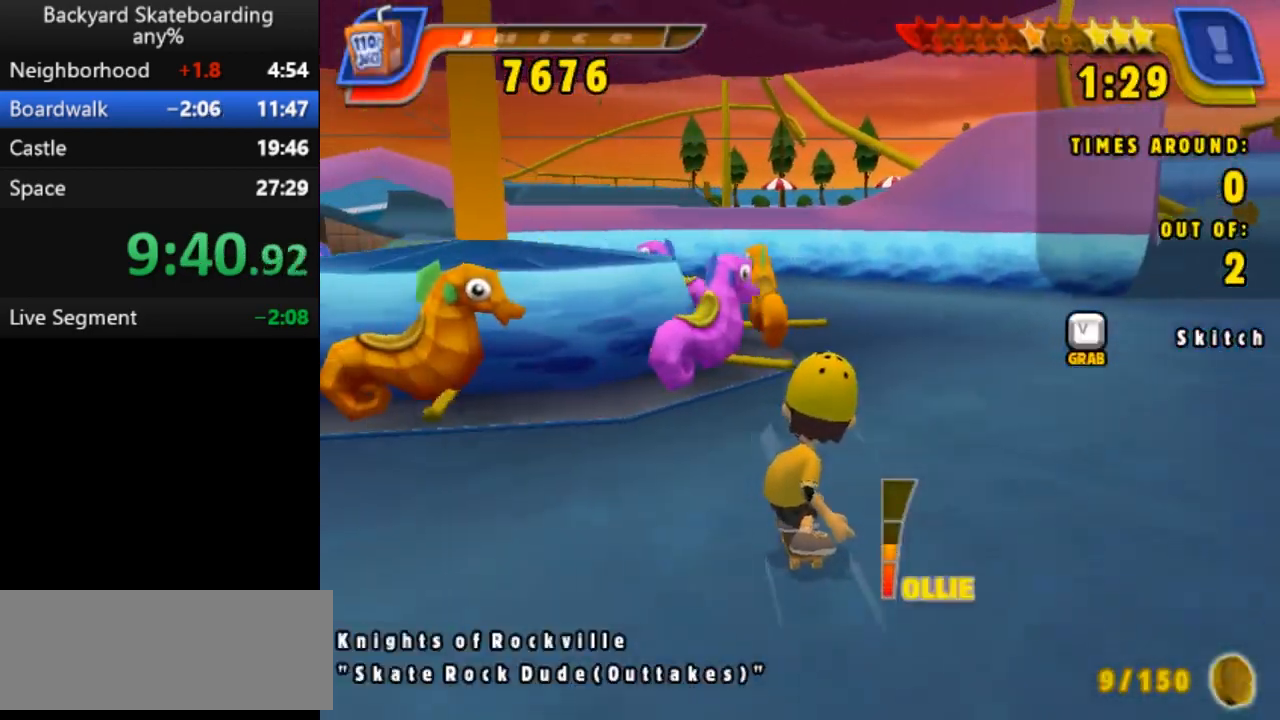
{"keys": ["left", "space", "v"], "events": [[250, "left", "down"], [317, "v", "down"], [400, "v", "up"], [467, "v", "down"]]}
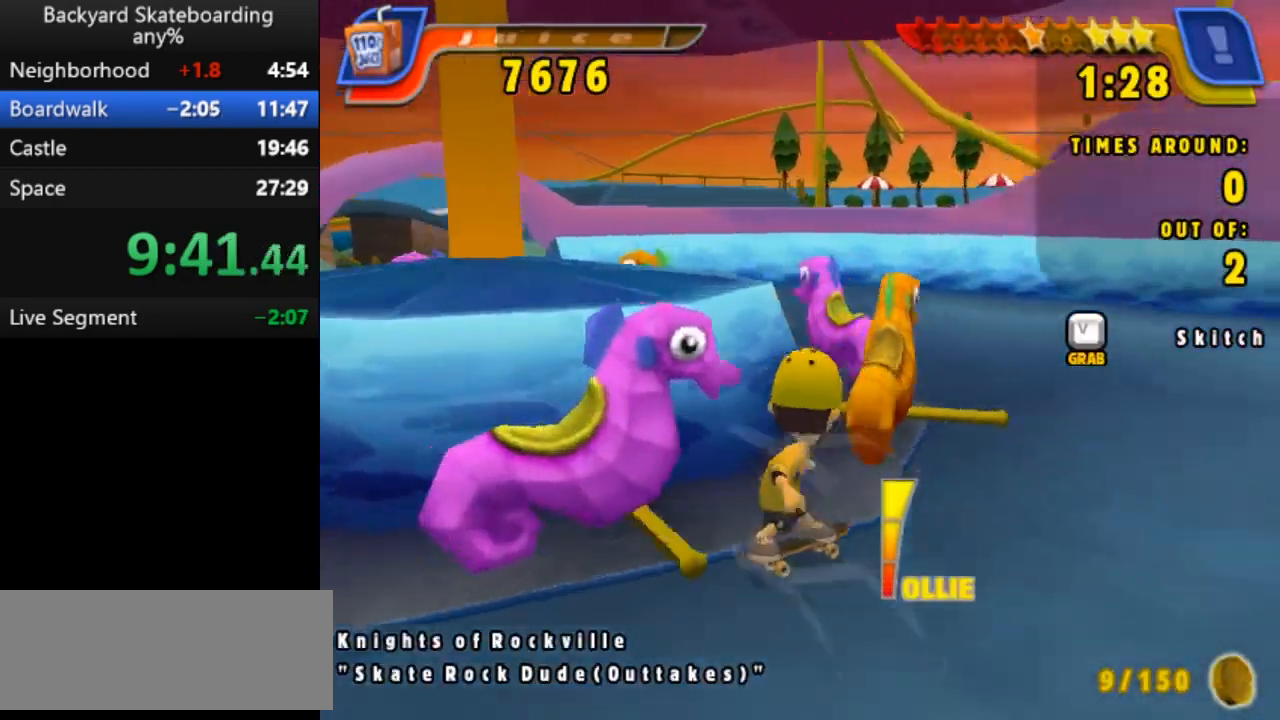
{"keys": ["left", "space", "v"], "events": [[83, "v", "up"], [133, "v", "down"]]}
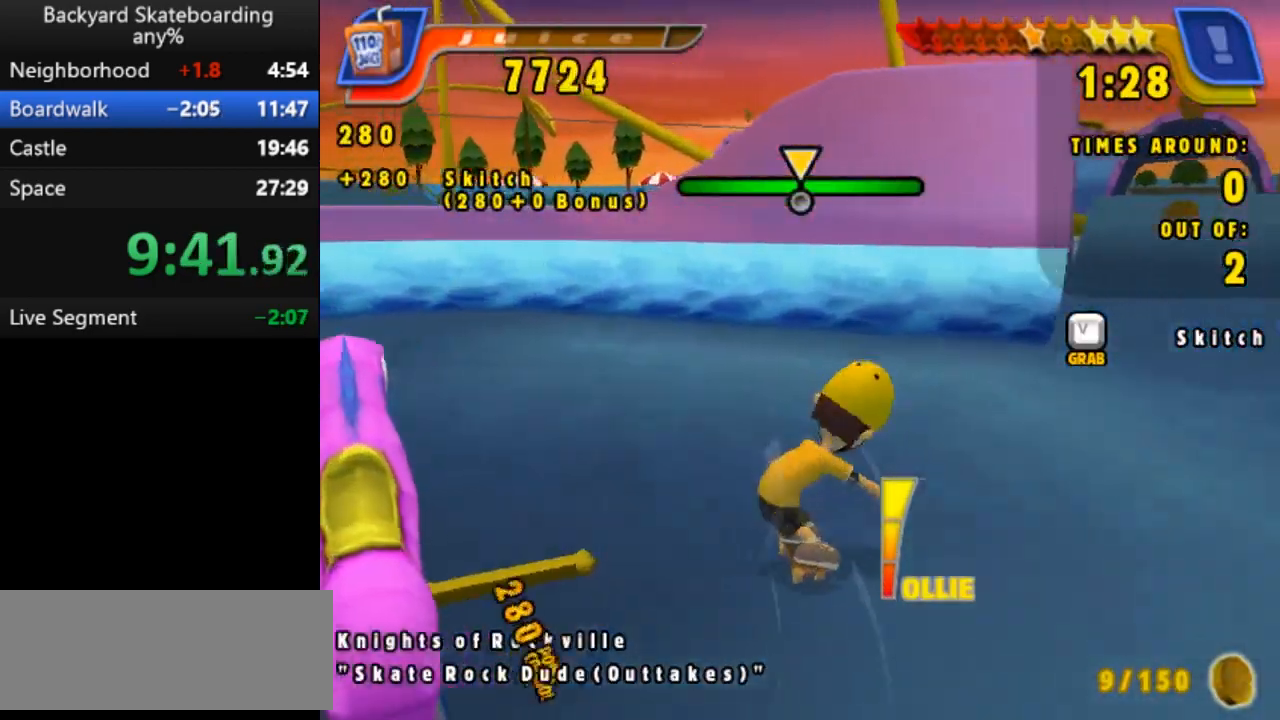
{"keys": ["down", "left", "space"], "events": [[250, "v", "up"], [317, "down", "down"]]}
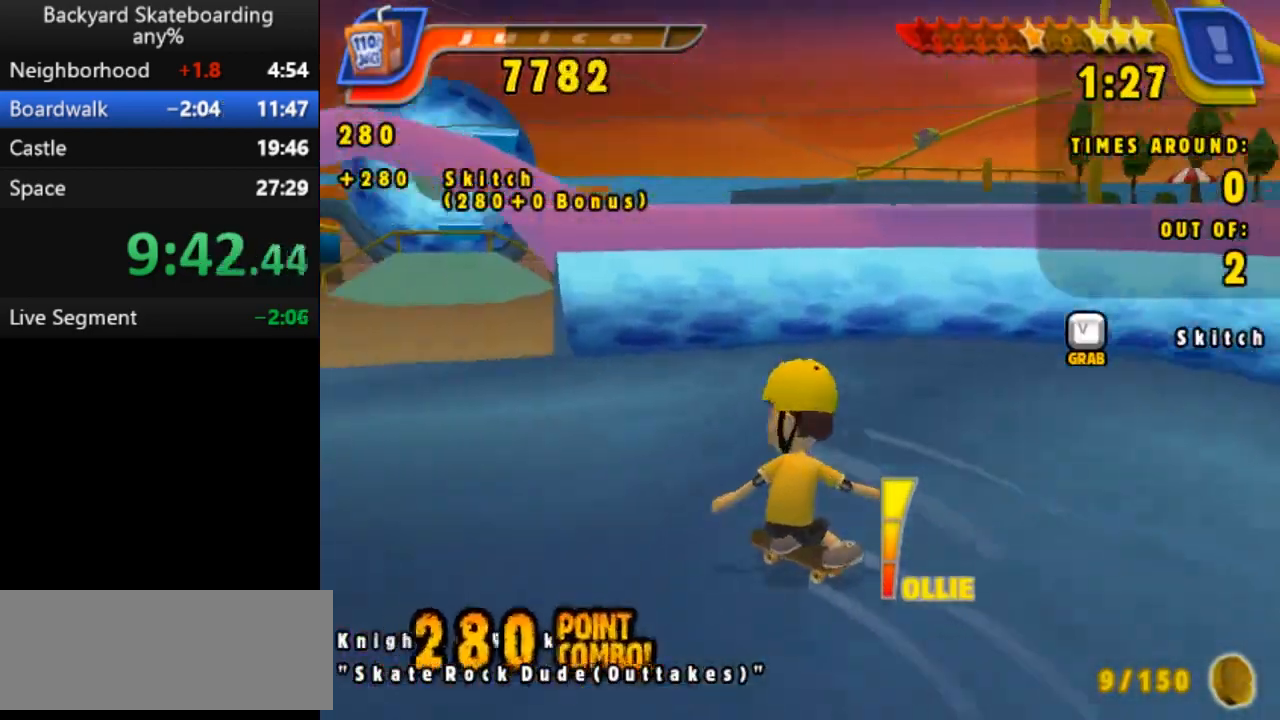
{"keys": ["down", "left", "space"], "events": []}
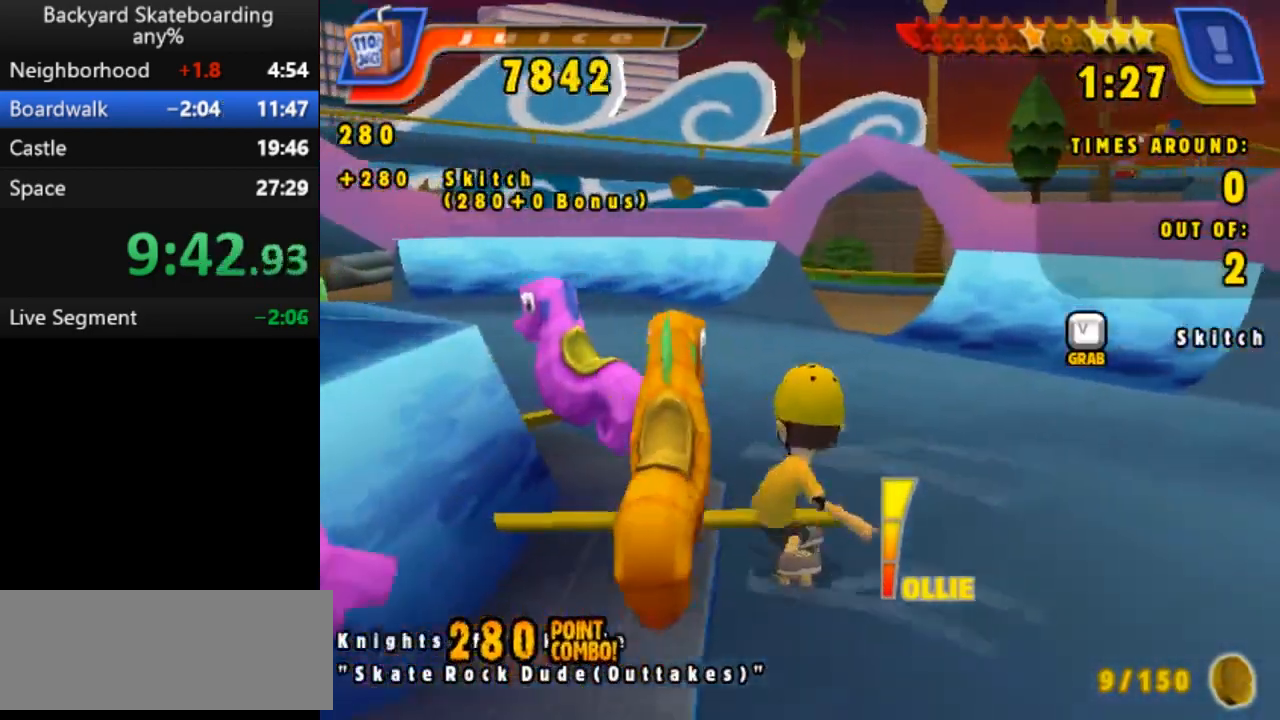
{"keys": ["down", "left", "space", "v"], "events": [[67, "v", "down"]]}
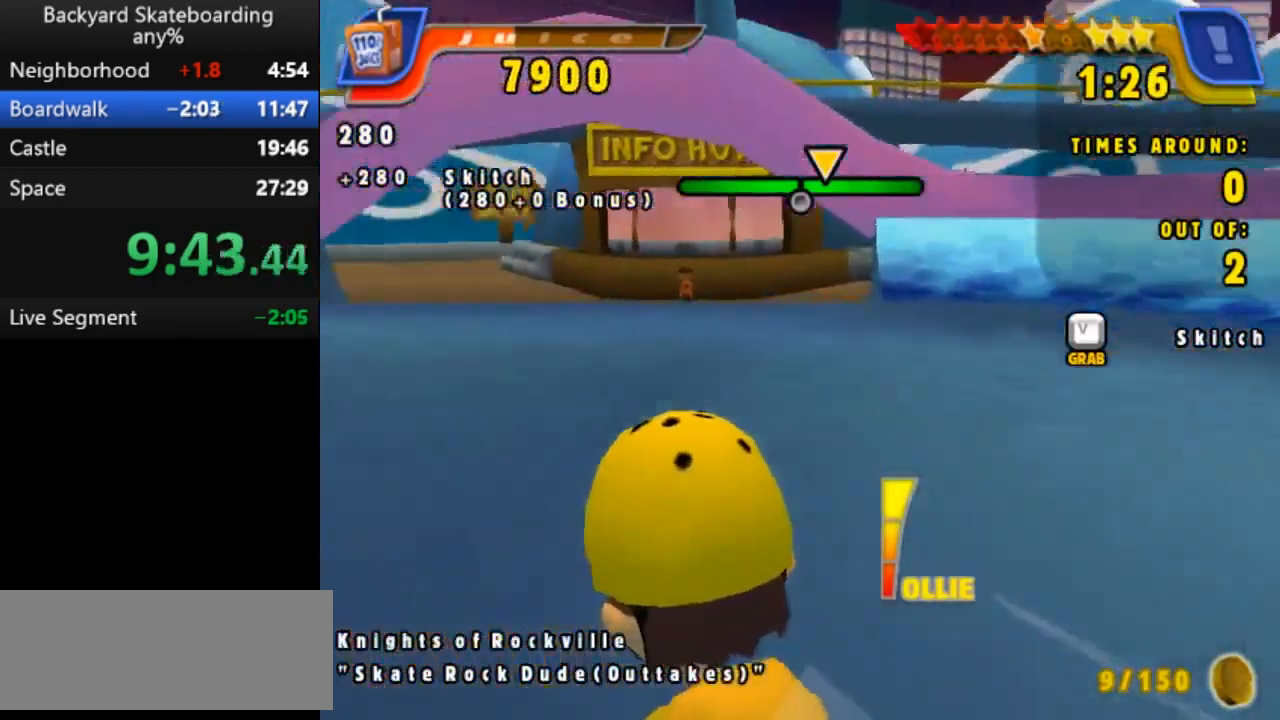
{"keys": ["down", "left", "space", "v"], "events": []}
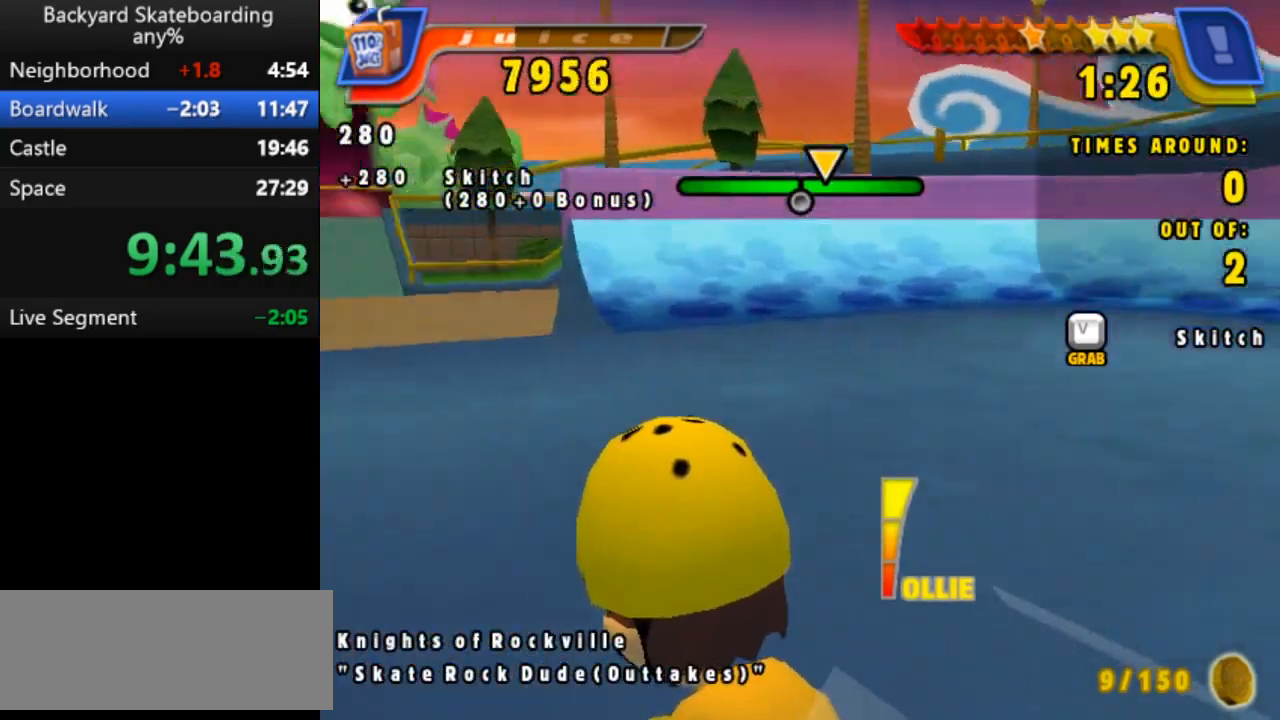
{"keys": ["left", "space", "v"], "events": [[100, "down", "up"], [133, "left", "up"], [400, "left", "down"]]}
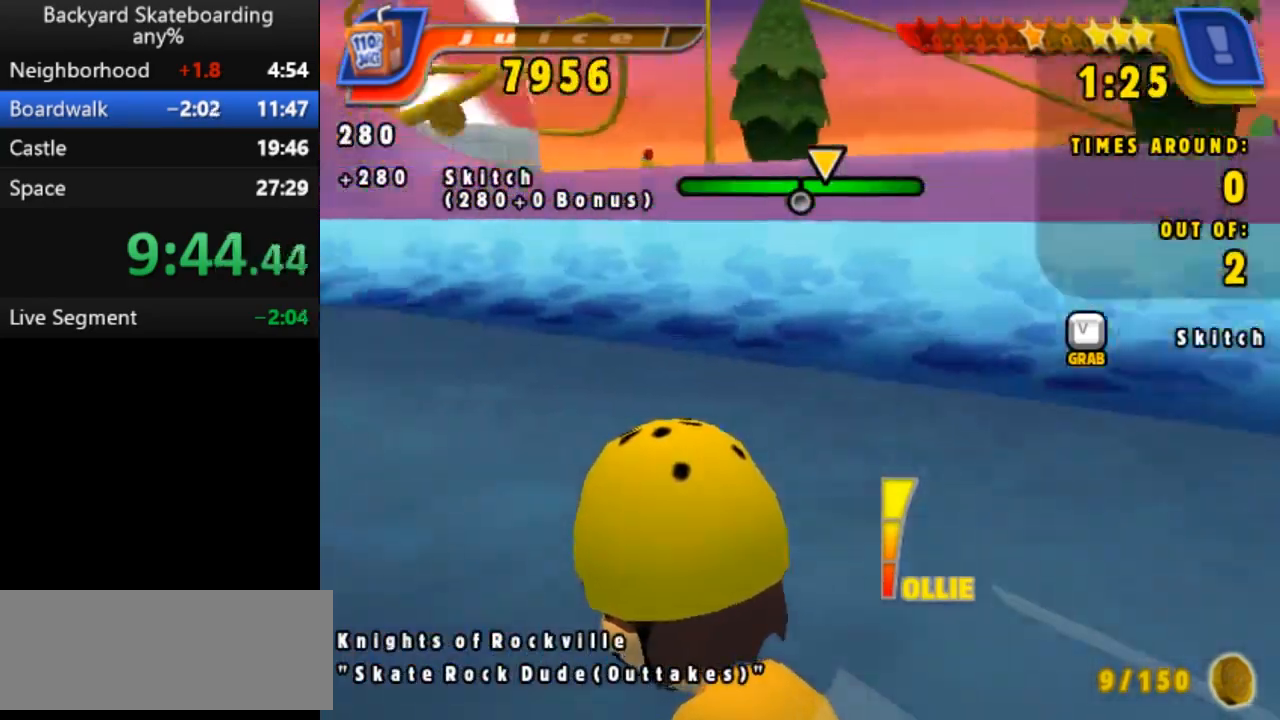
{"keys": ["space", "v"], "events": [[83, "left", "up"]]}
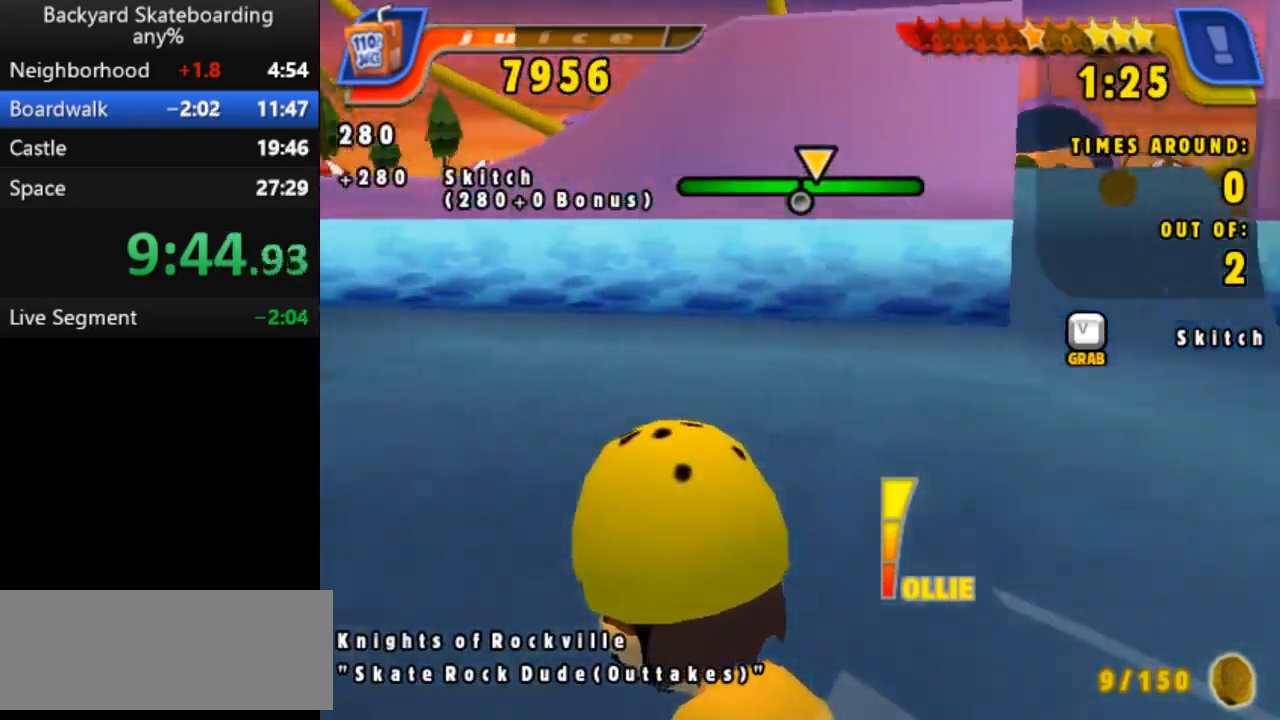
{"keys": ["right", "space", "v"], "events": [[500, "right", "down"]]}
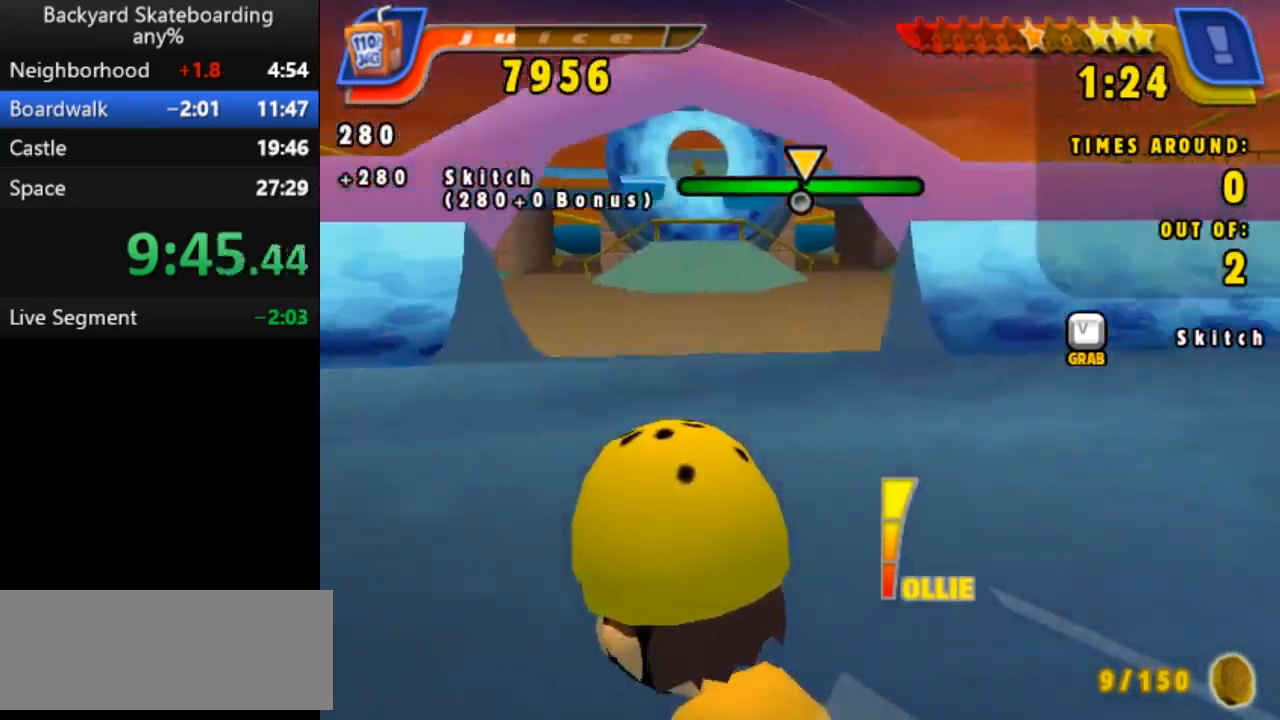
{"keys": ["space", "v"], "events": [[117, "right", "up"], [200, "right", "down"], [333, "right", "up"]]}
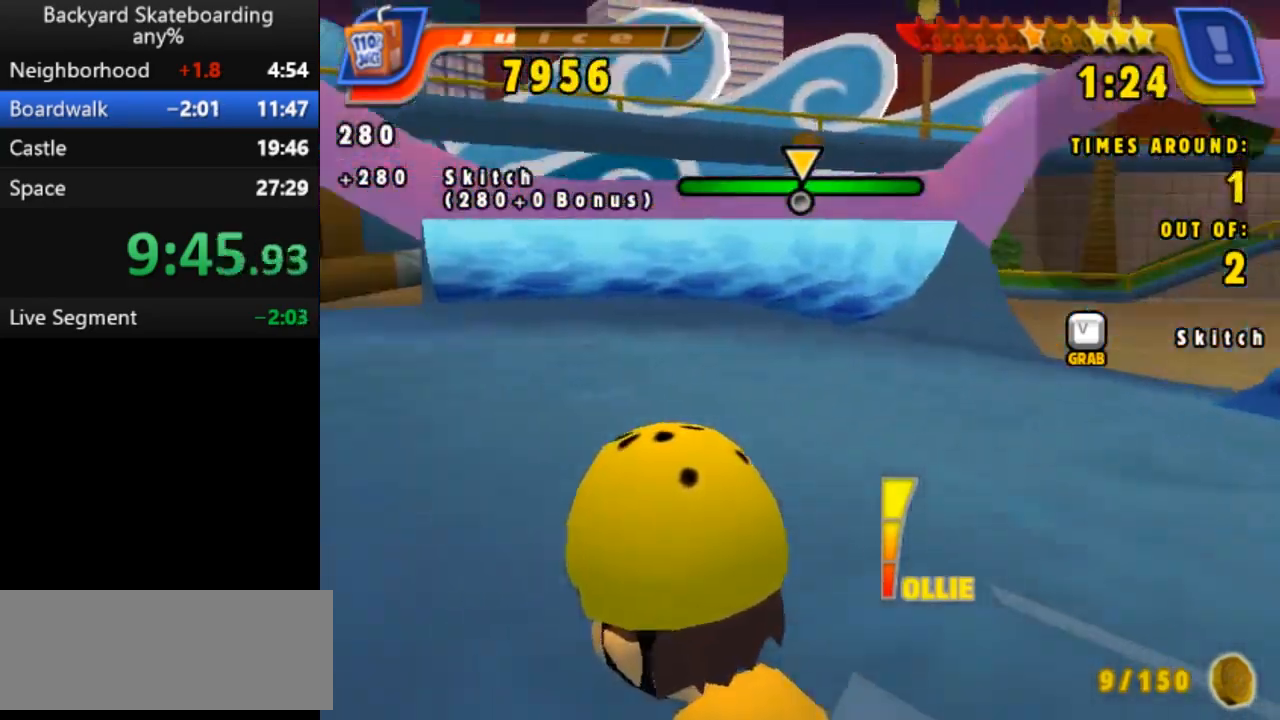
{"keys": ["left", "space", "v"], "events": [[483, "left", "down"]]}
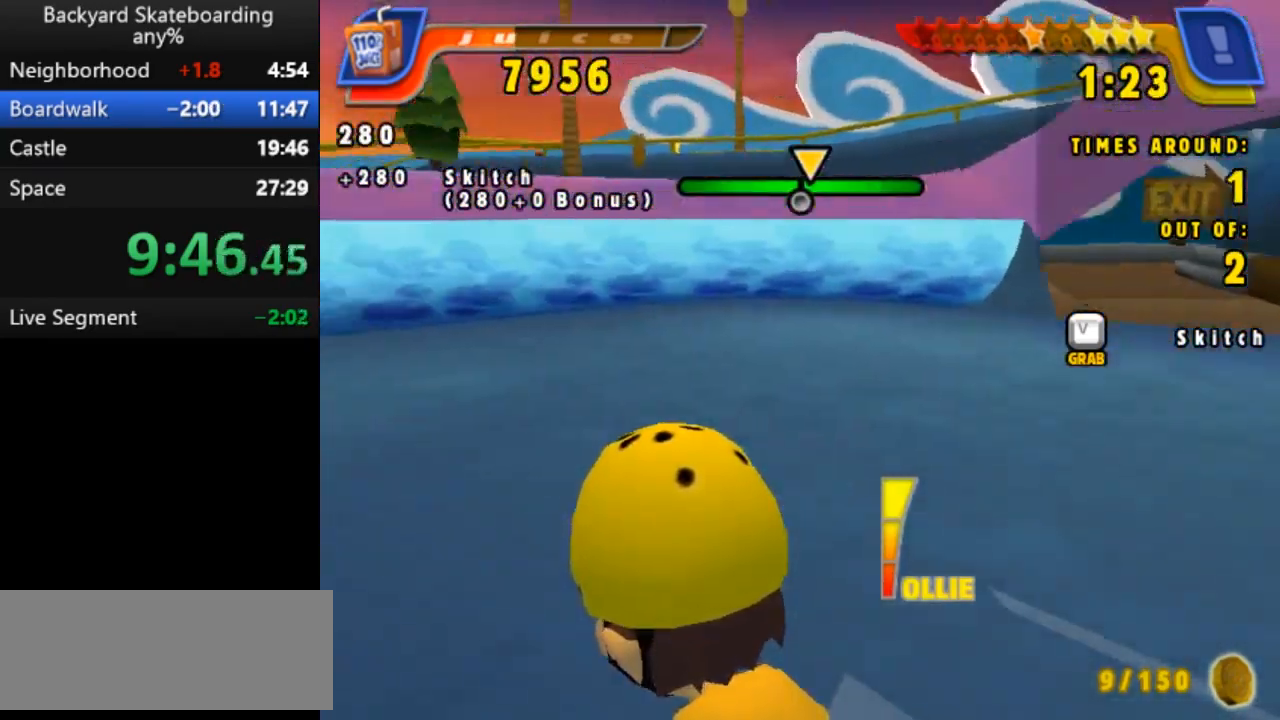
{"keys": ["left", "space", "v"], "events": [[333, "left", "up"], [450, "left", "down"]]}
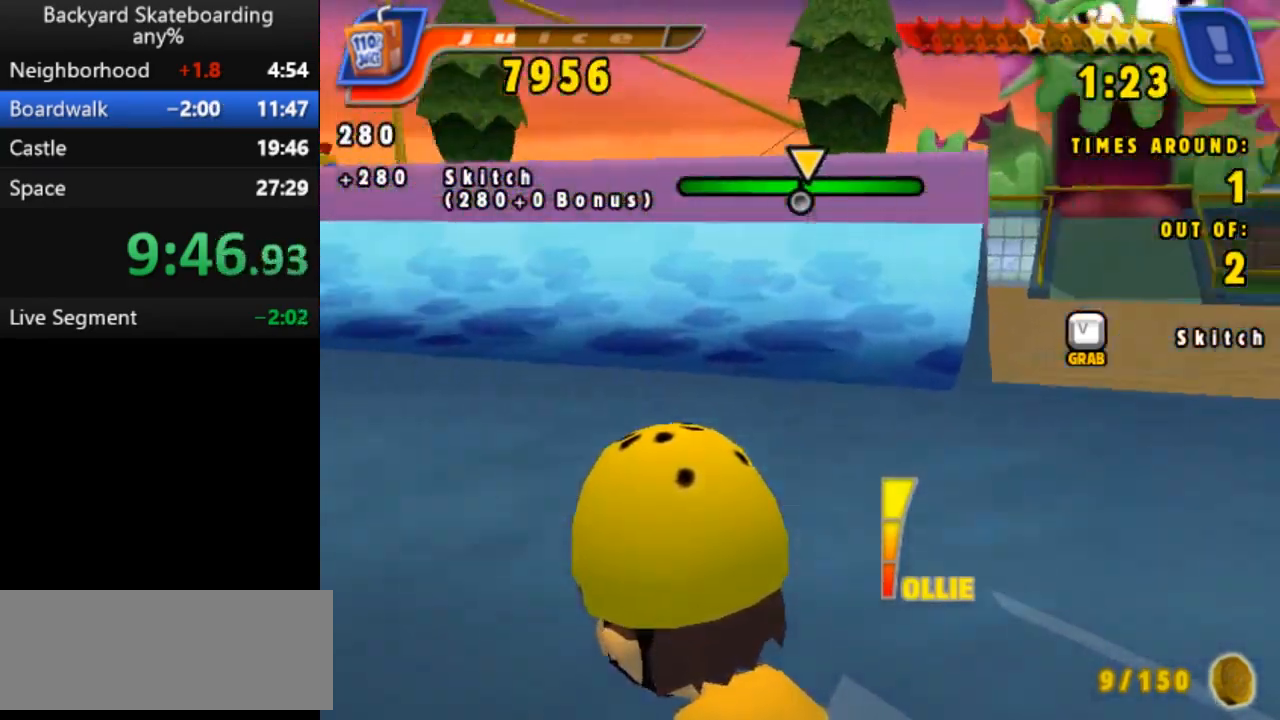
{"keys": ["right", "space", "v"], "events": [[83, "left", "up"], [283, "right", "down"], [400, "right", "up"], [467, "right", "down"]]}
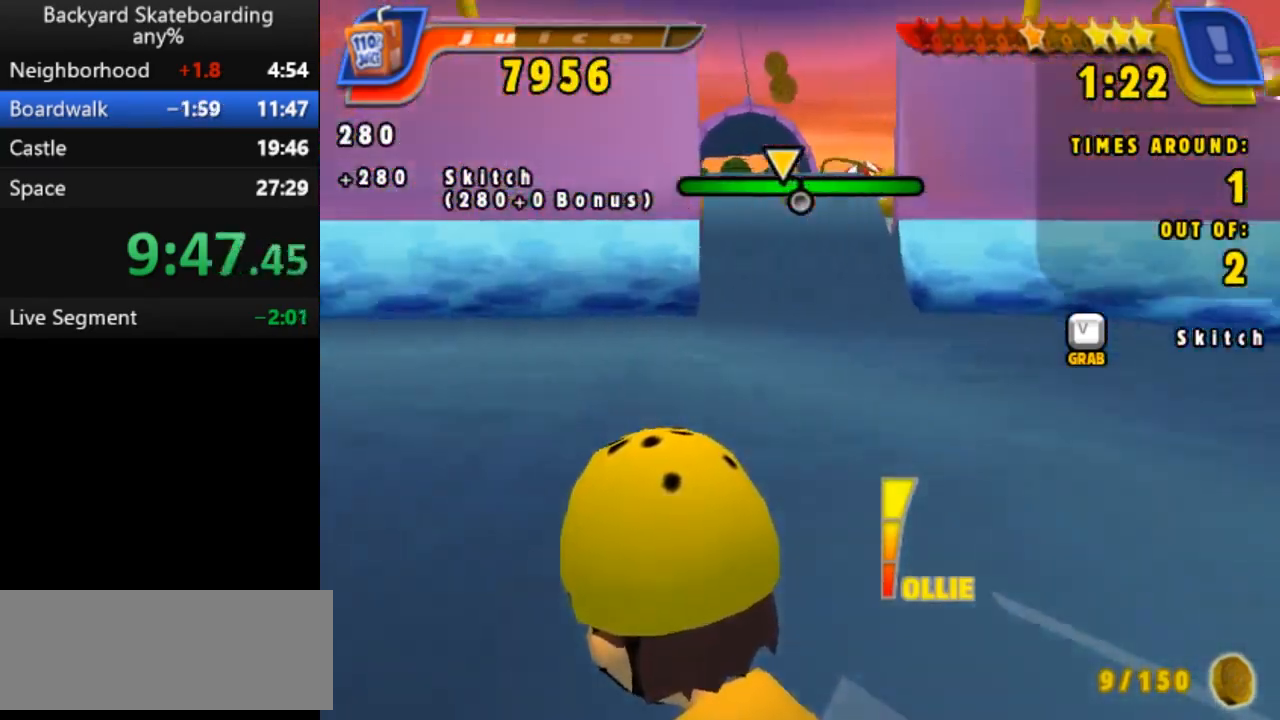
{"keys": ["space", "v"], "events": [[367, "right", "up"]]}
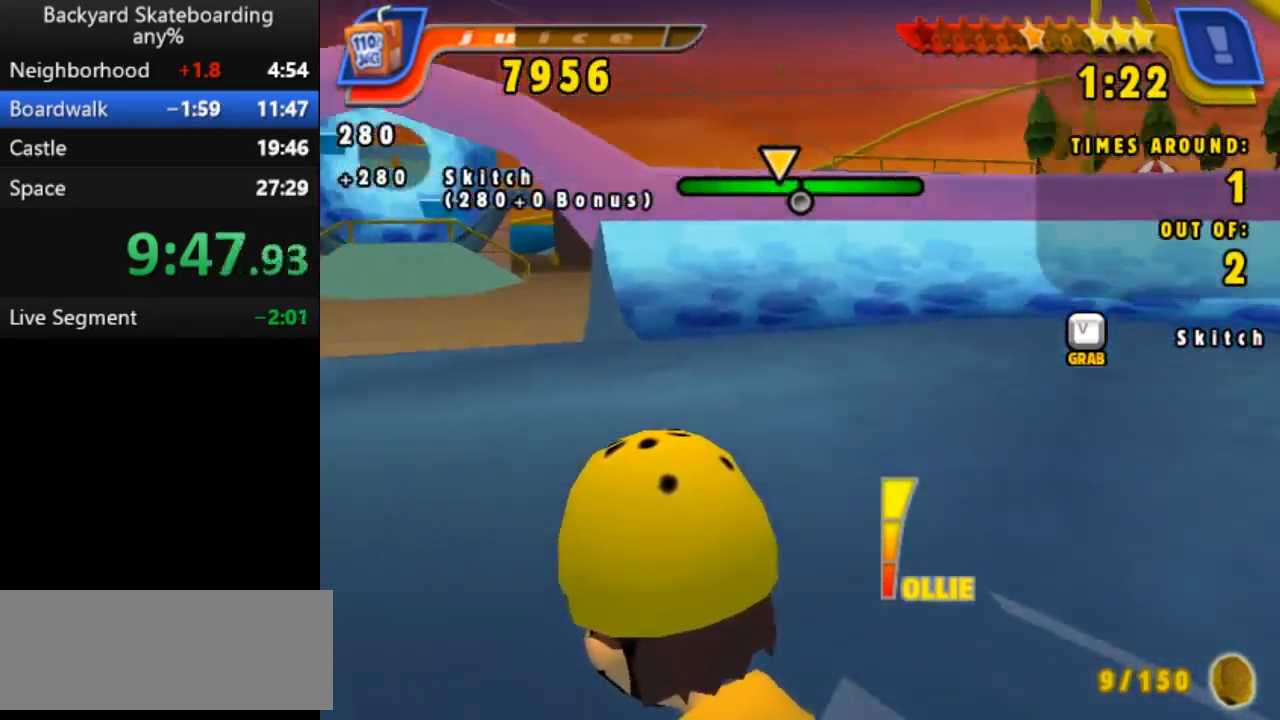
{"keys": ["space", "v"], "events": []}
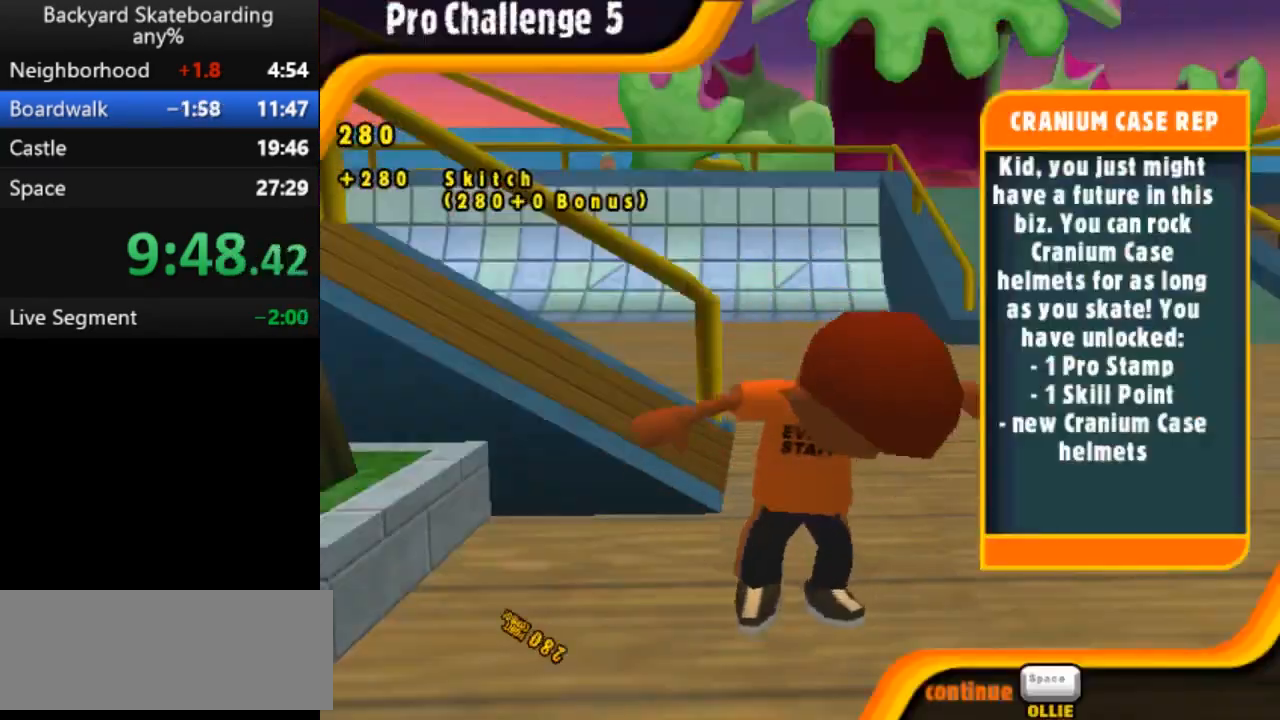
{"keys": [], "events": [[367, "v", "up"], [383, "space", "up"]]}